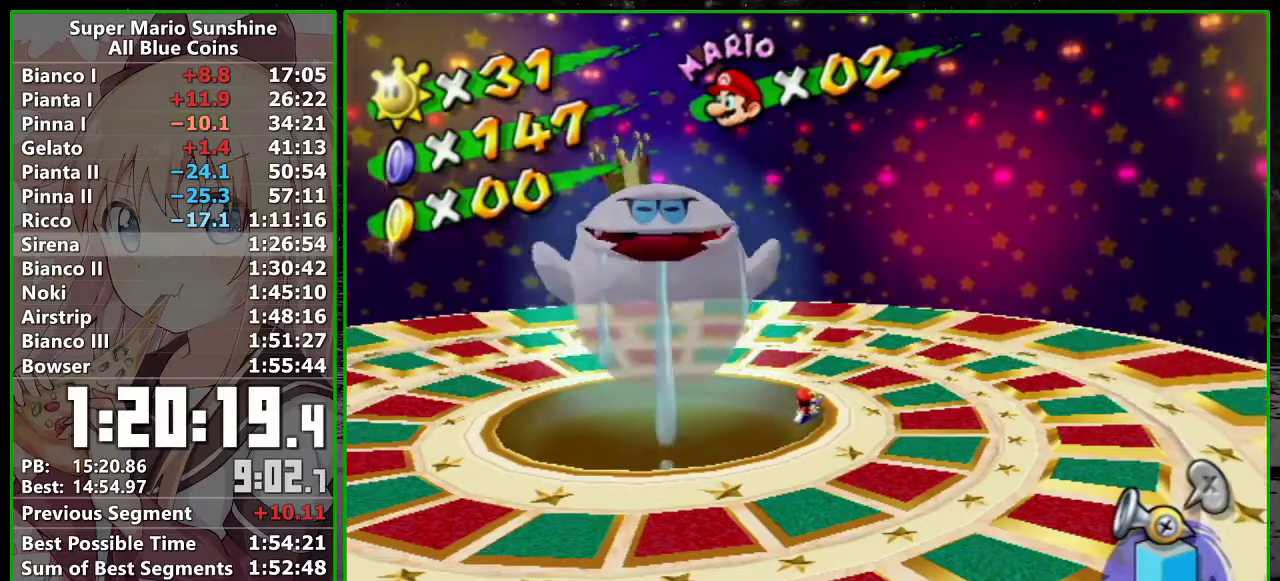
Gameplay with a controller (Nintendo layout); each line is a JSON object with the inputs held at the frame after it. "events" lists button and stick changes between this image and that frame as [ms after this image, input, new state], when the widget could be followed in between. Not read: L3 R3 right_stick.
{"buttons": [], "left_stick": "left", "events": [[333, "left_stick", "left"]]}
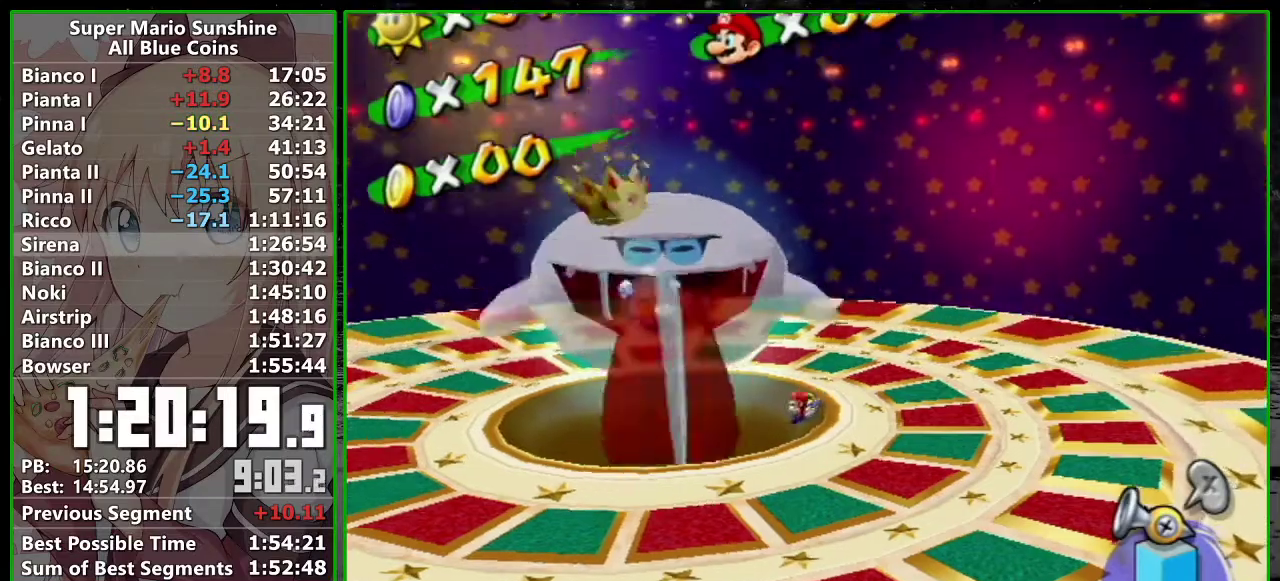
{"buttons": [], "left_stick": "down-right", "events": [[267, "left_stick", "down-right"]]}
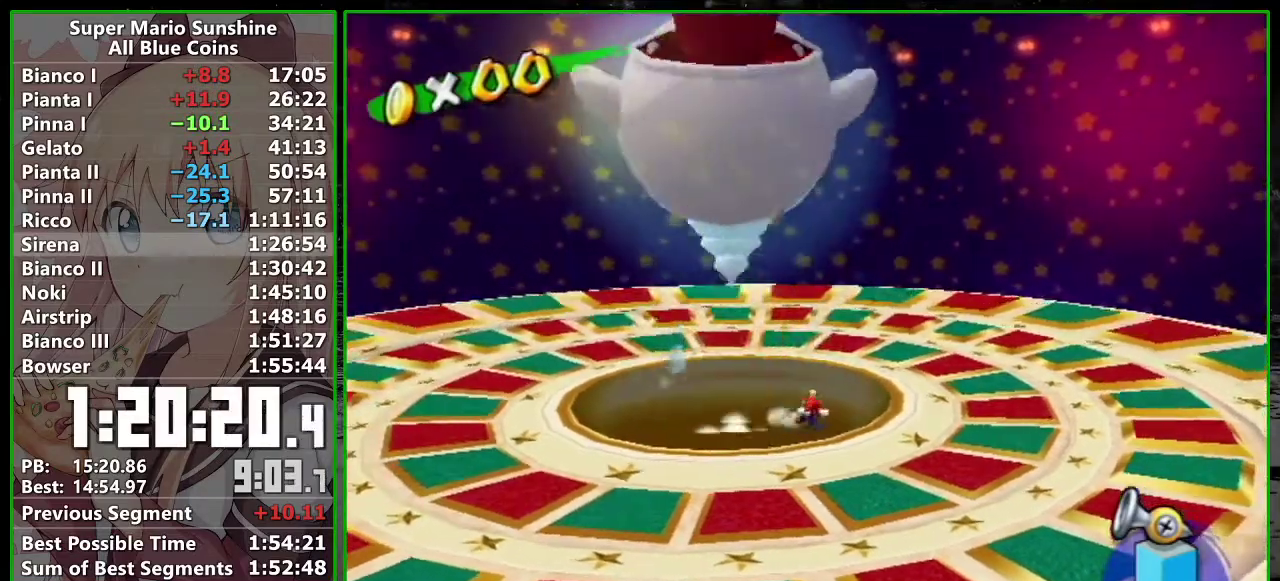
{"buttons": [], "left_stick": "down-right", "events": []}
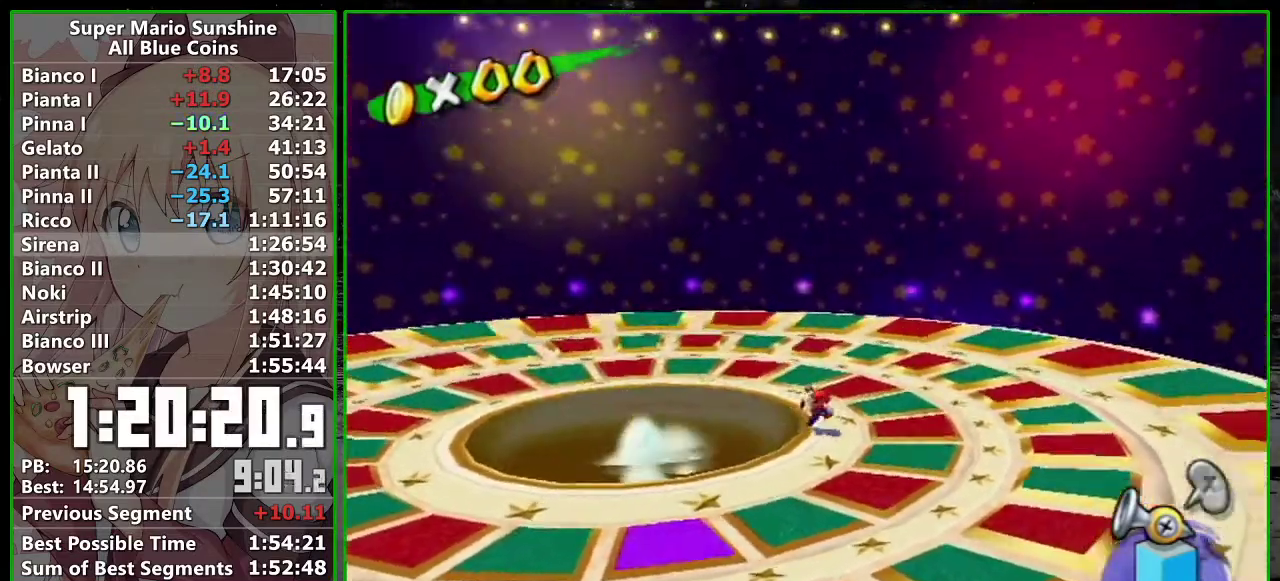
{"buttons": ["A", "B"], "left_stick": "down-left", "events": [[17, "left_stick", "down"], [233, "left_stick", "down-left"], [450, "A", "down"], [483, "B", "down"]]}
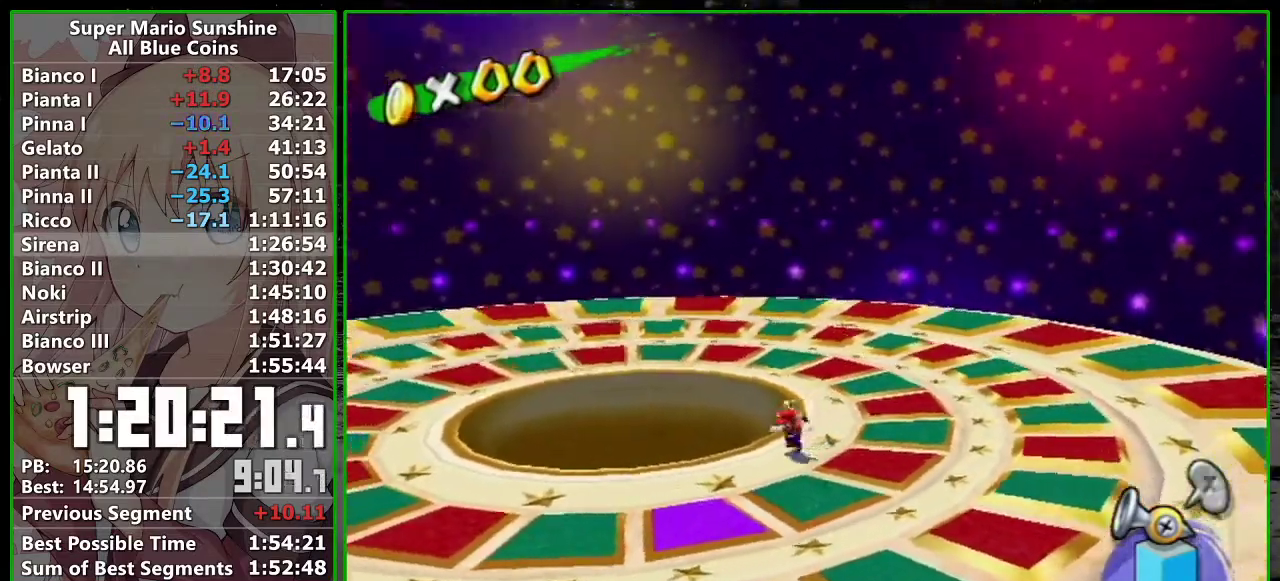
{"buttons": [], "left_stick": "down-left", "events": [[233, "B", "up"], [267, "L1", "down"], [333, "A", "up"], [483, "L1", "up"]]}
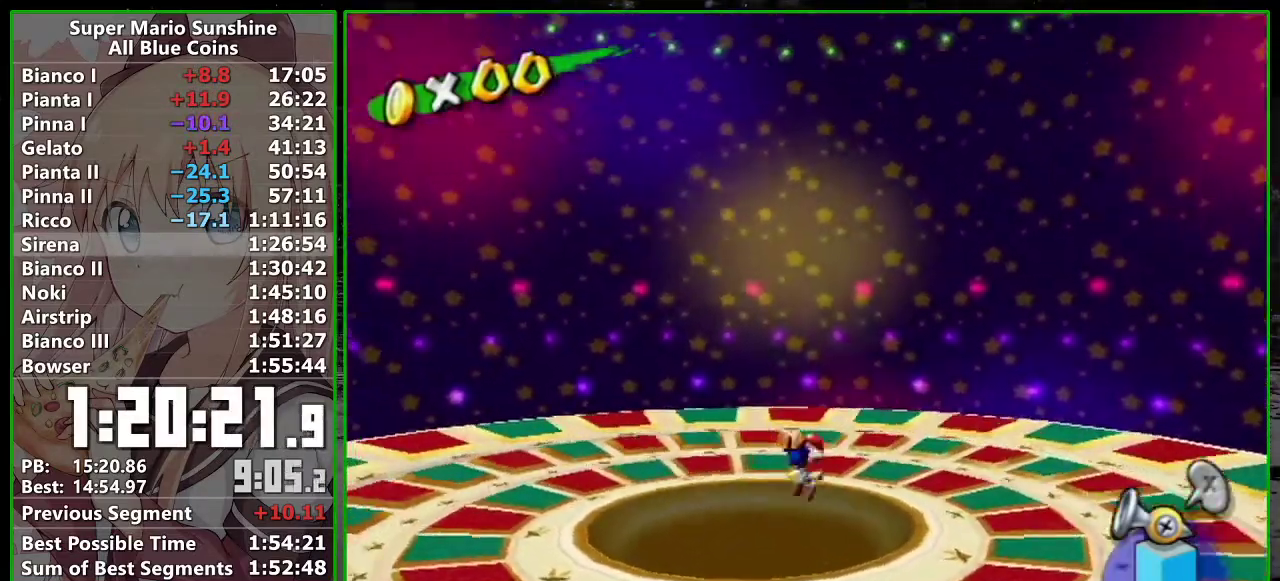
{"buttons": [], "left_stick": "left", "events": [[483, "left_stick", "left"]]}
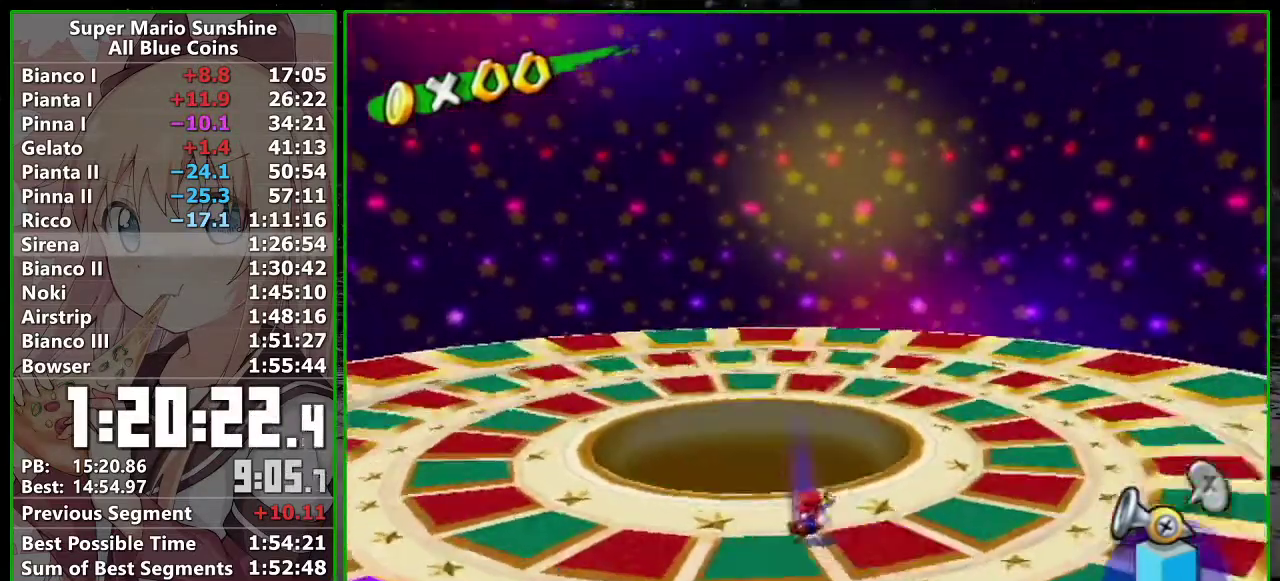
{"buttons": [], "left_stick": "up", "events": [[200, "left_stick", "up-left"], [483, "left_stick", "up"]]}
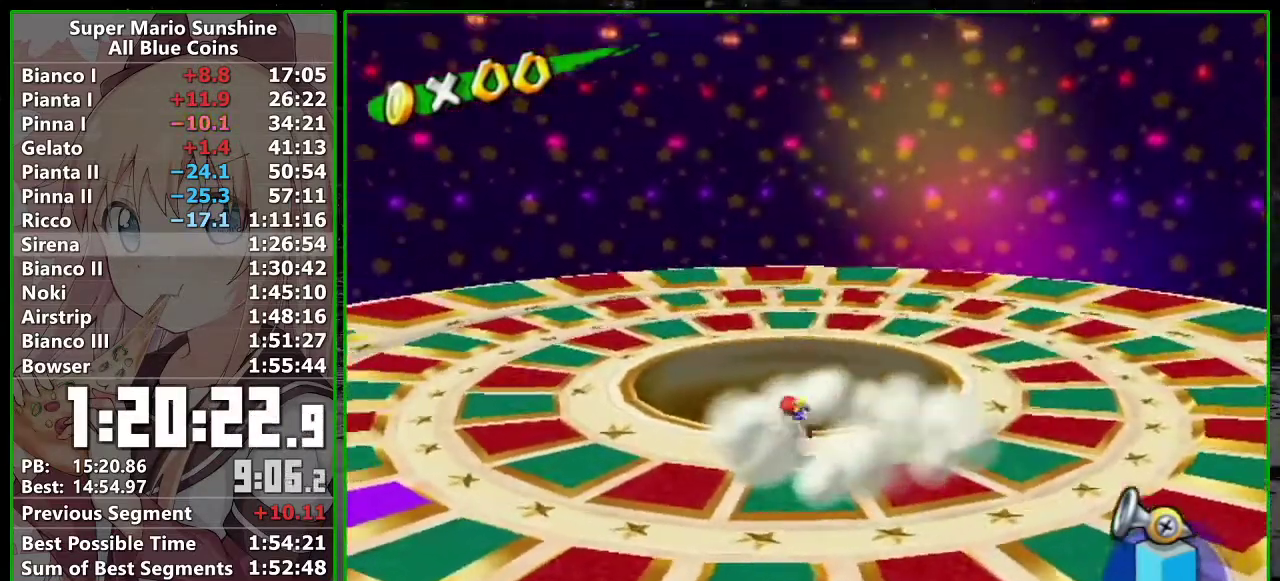
{"buttons": ["R1"], "left_stick": "up", "events": [[200, "R1", "down"]]}
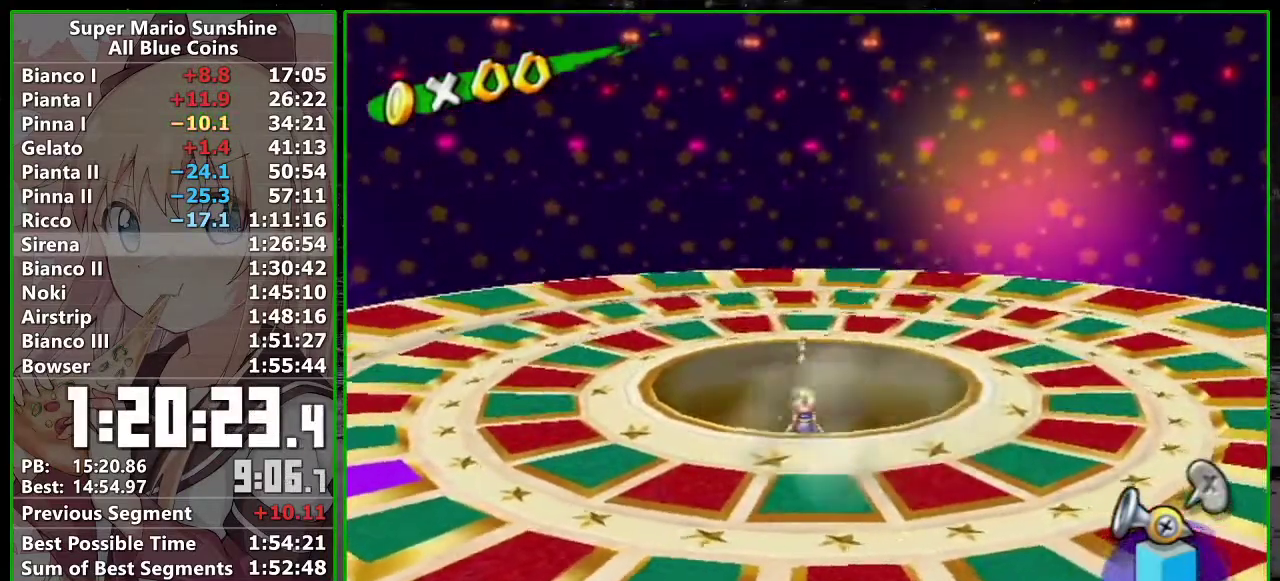
{"buttons": ["R1"], "left_stick": "up", "events": []}
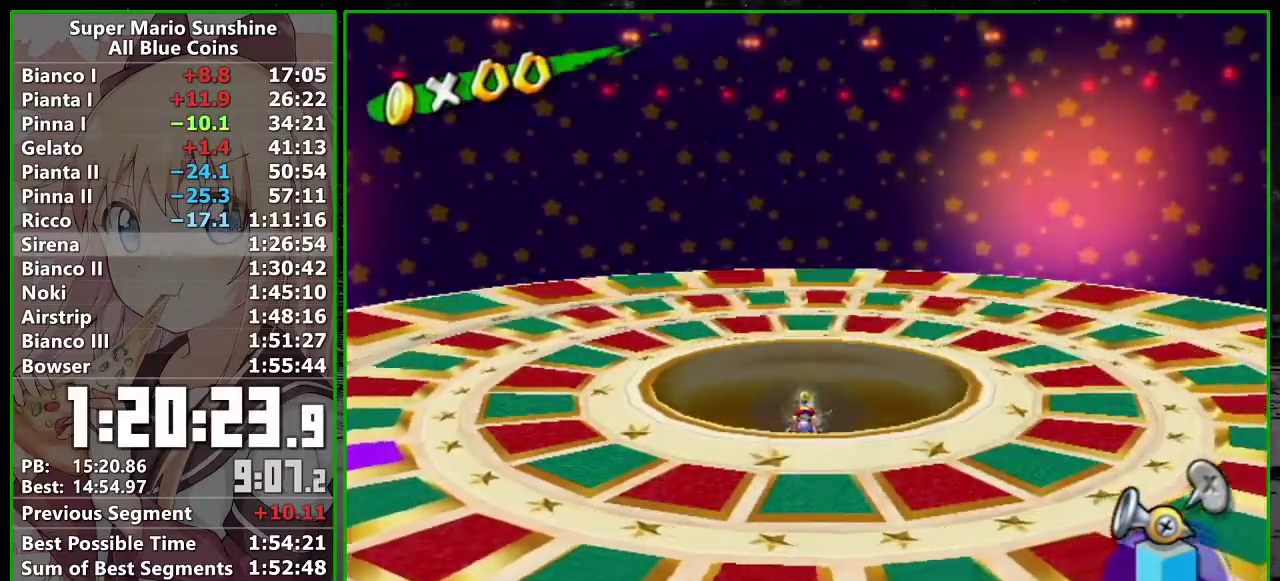
{"buttons": ["R1"], "left_stick": "up", "events": []}
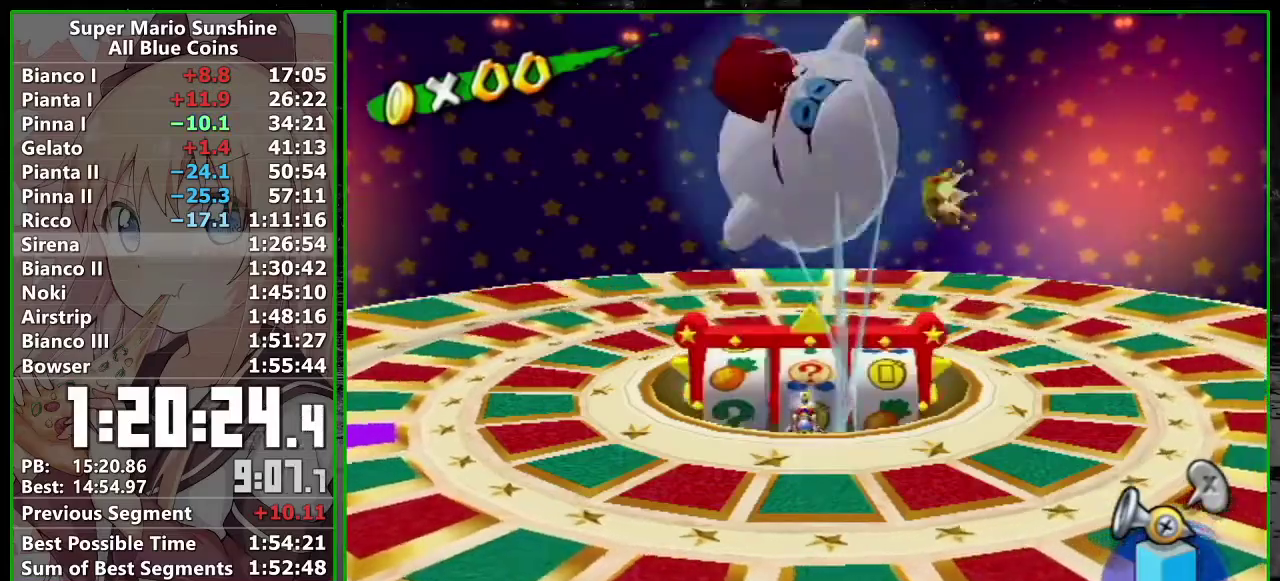
{"buttons": [], "left_stick": "down", "events": [[250, "left_stick", "center"], [300, "R1", "up"], [300, "left_stick", "down"]]}
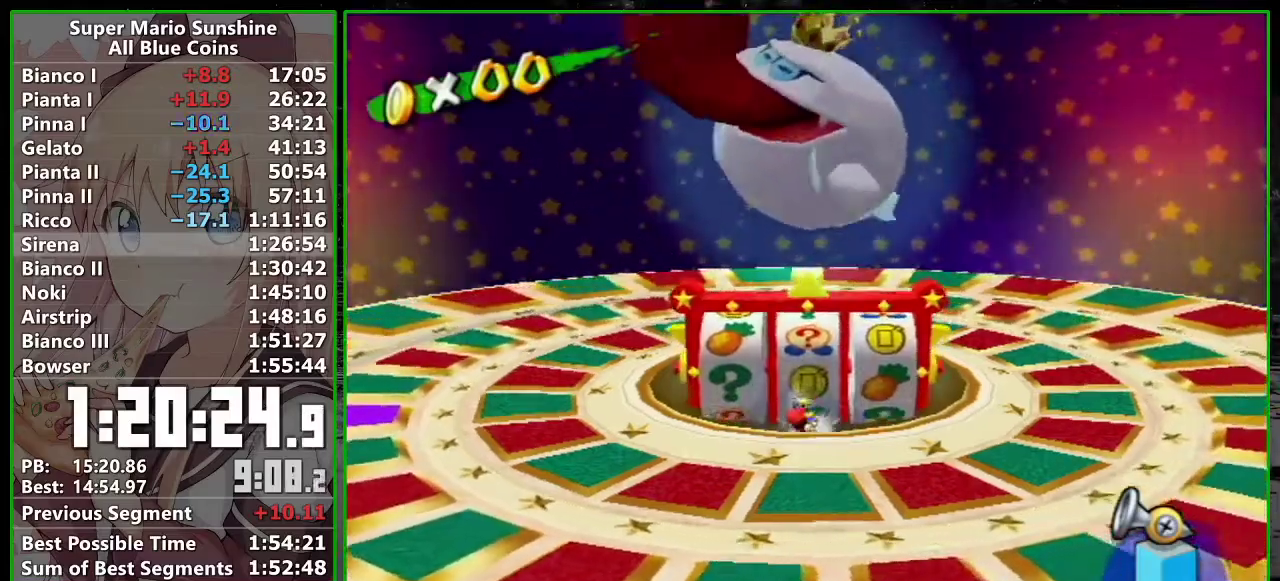
{"buttons": [], "left_stick": "up-right", "events": [[50, "left_stick", "center"], [367, "left_stick", "up-right"]]}
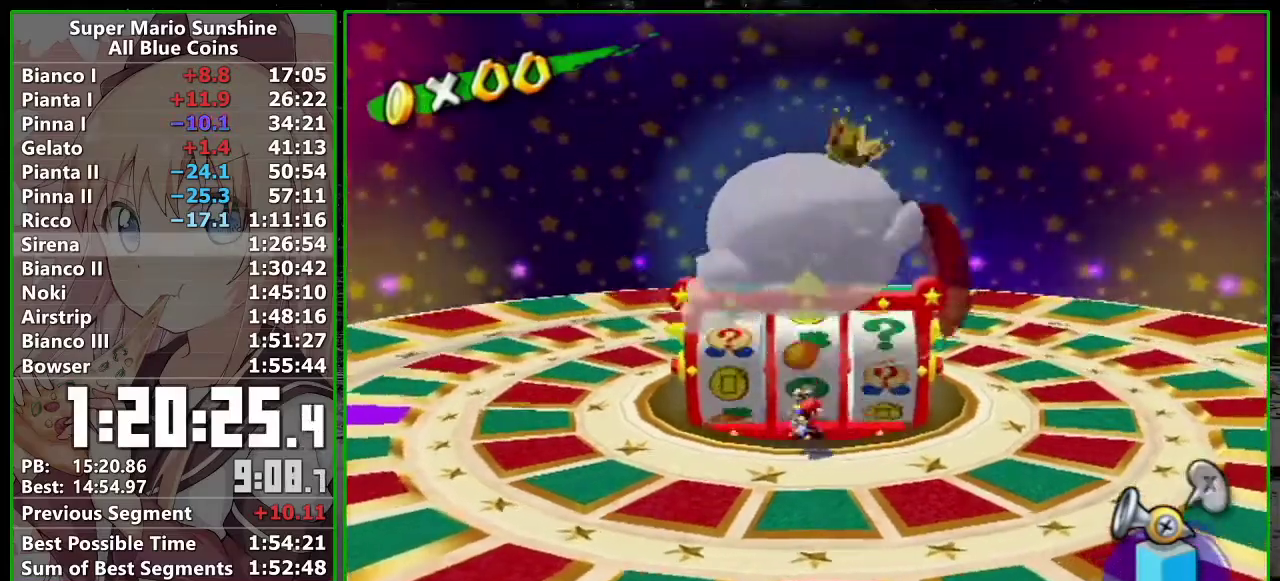
{"buttons": [], "left_stick": "center", "events": [[150, "left_stick", "center"]]}
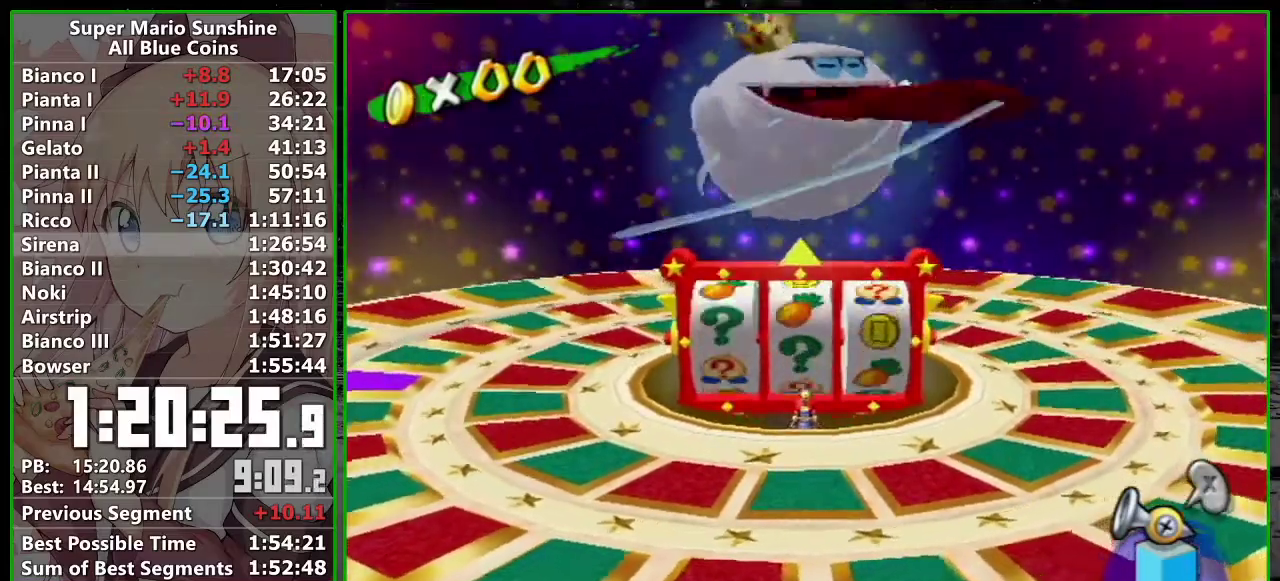
{"buttons": [], "left_stick": "center", "events": []}
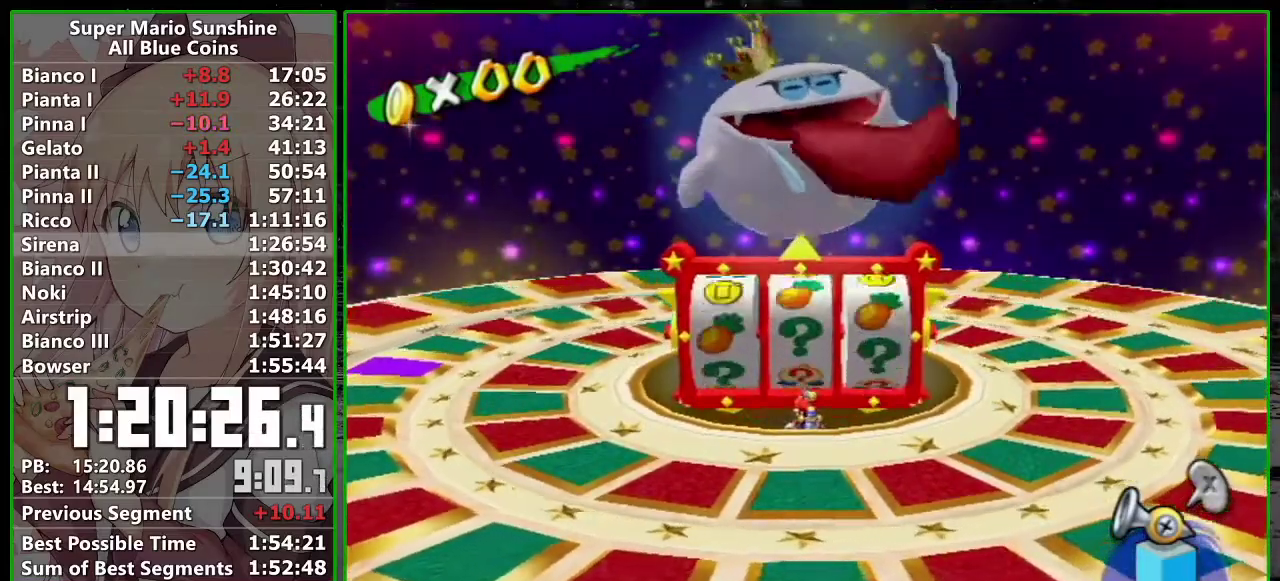
{"buttons": [], "left_stick": "center", "events": []}
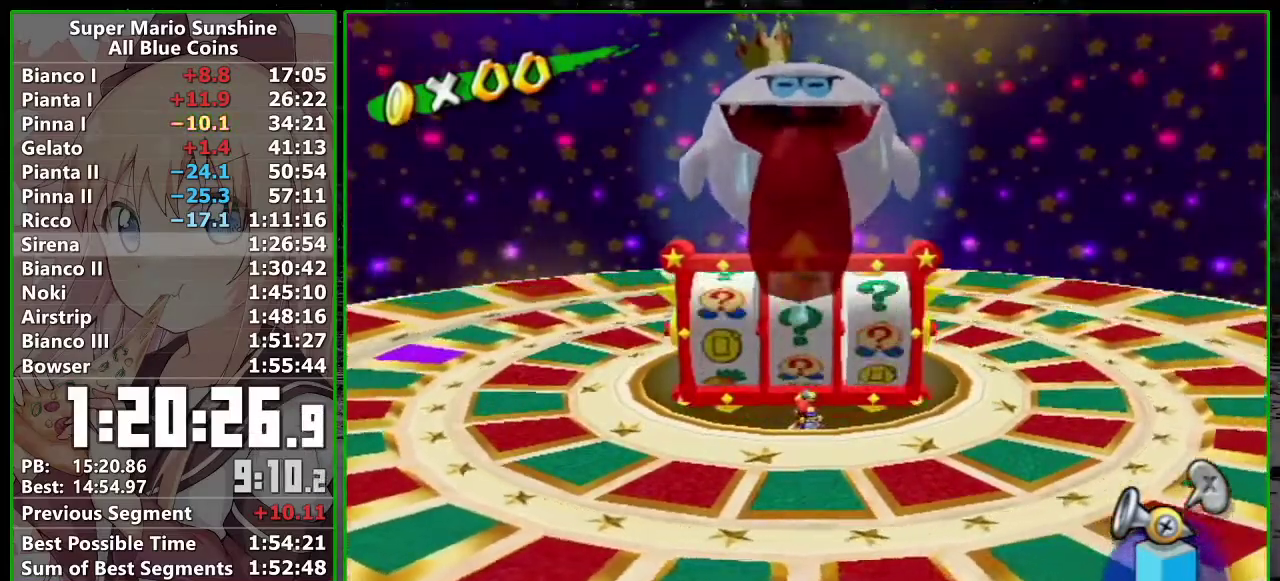
{"buttons": [], "left_stick": "center", "events": []}
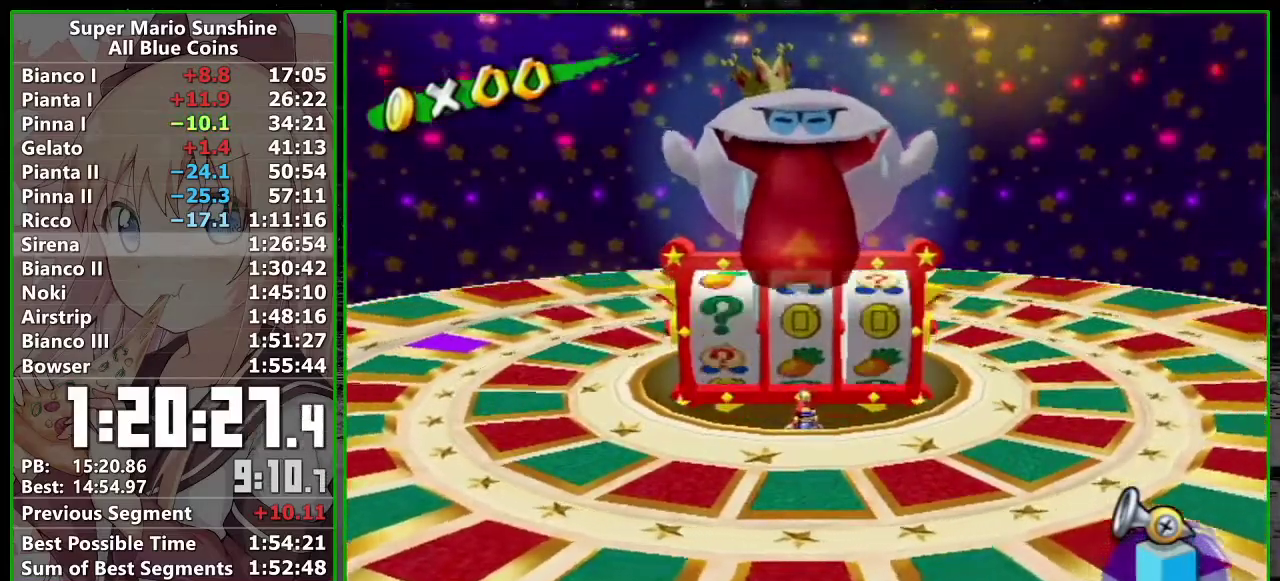
{"buttons": [], "left_stick": "down-left", "events": [[267, "left_stick", "down-left"]]}
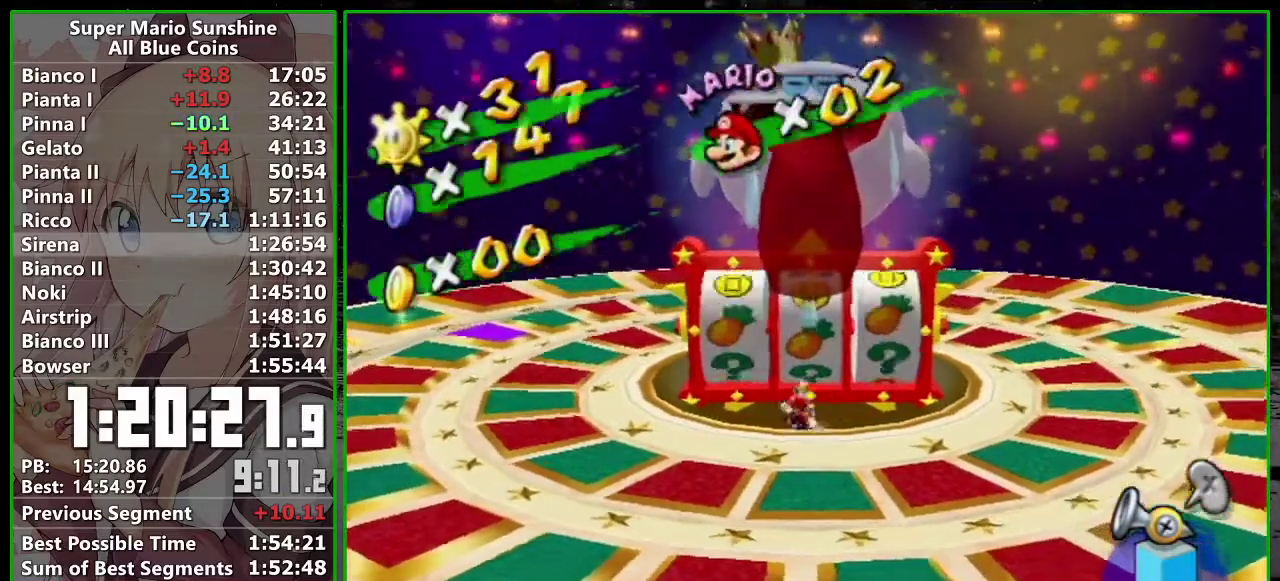
{"buttons": [], "left_stick": "up-left", "events": [[267, "left_stick", "left"], [417, "left_stick", "up-left"]]}
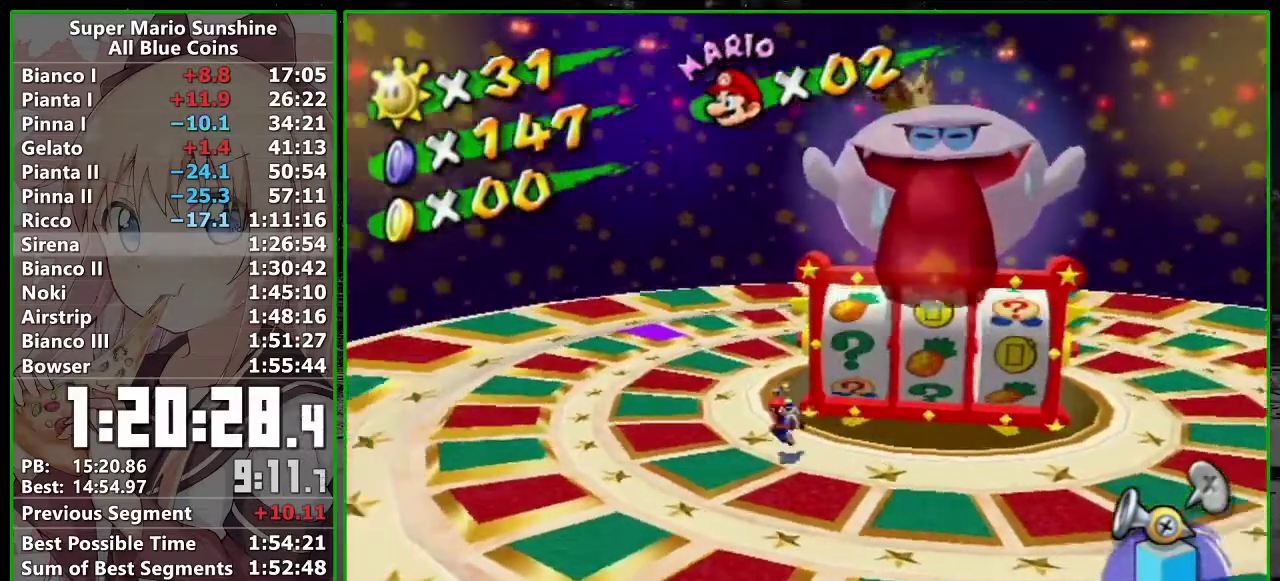
{"buttons": [], "left_stick": "up", "events": [[17, "R1", "down"], [67, "left_stick", "up"], [183, "X", "down"], [300, "R1", "up"], [300, "X", "up"], [367, "B", "down"], [450, "B", "up"]]}
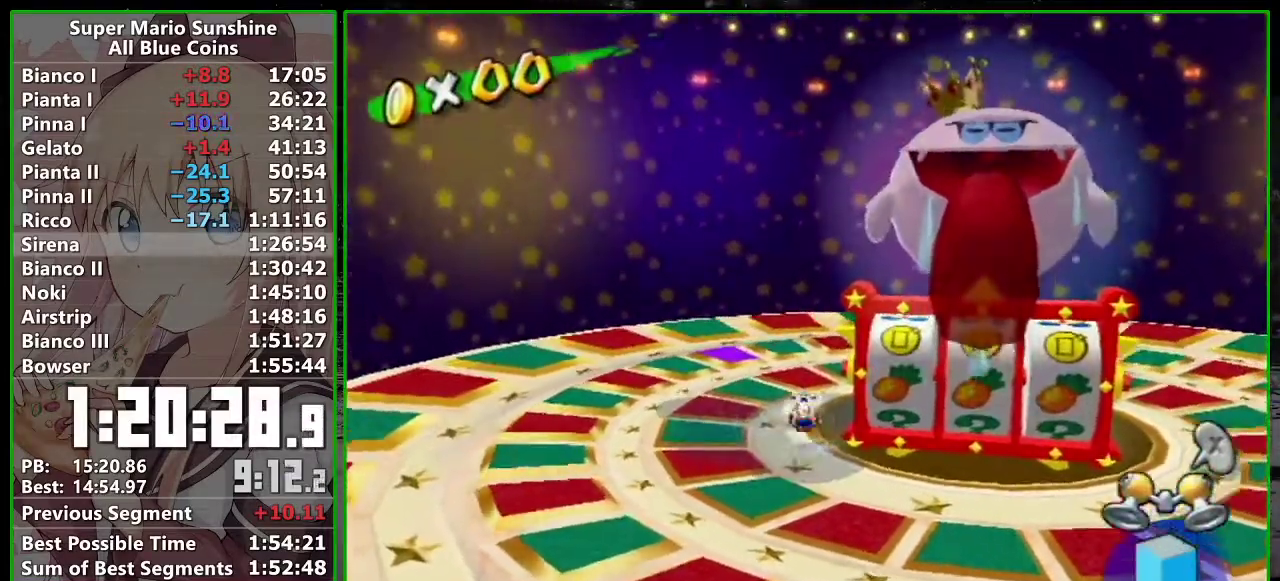
{"buttons": [], "left_stick": "up", "events": []}
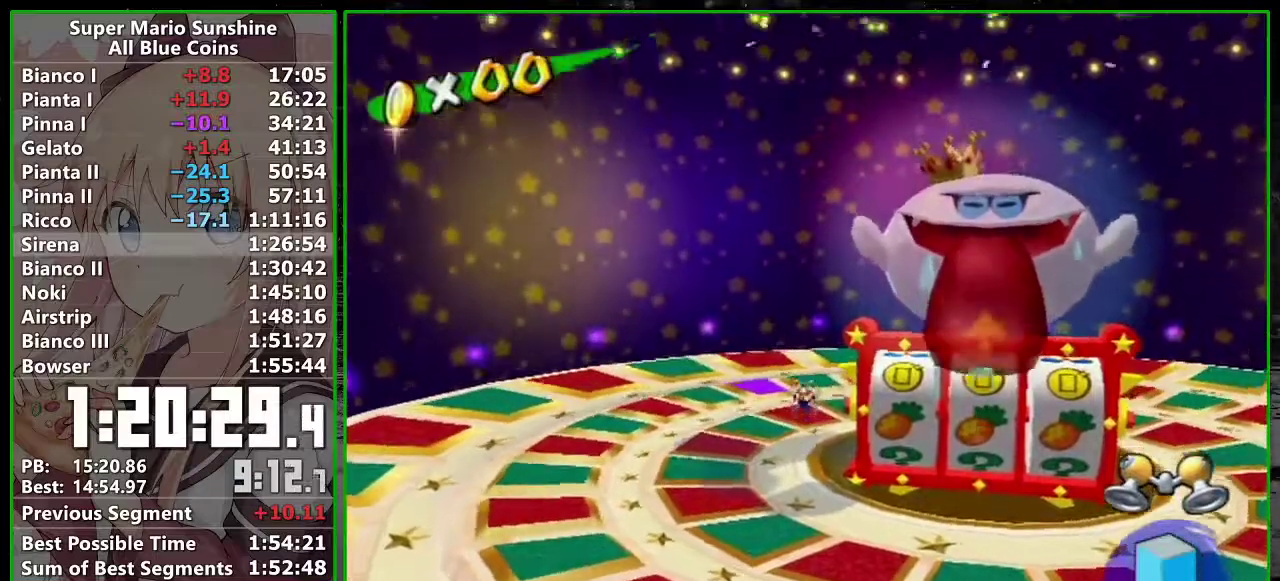
{"buttons": [], "left_stick": "up", "events": [[17, "B", "down"], [117, "B", "up"], [150, "L1", "down"], [200, "X", "down"], [300, "X", "up"], [467, "L1", "up"]]}
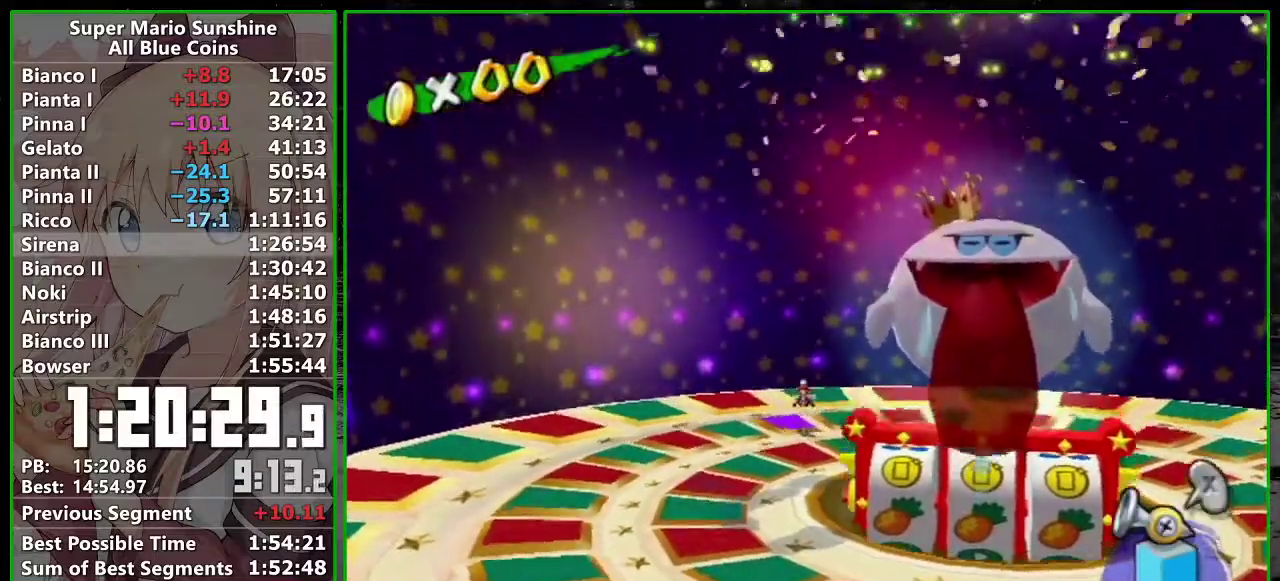
{"buttons": [], "left_stick": "up-left", "events": [[217, "left_stick", "up-left"]]}
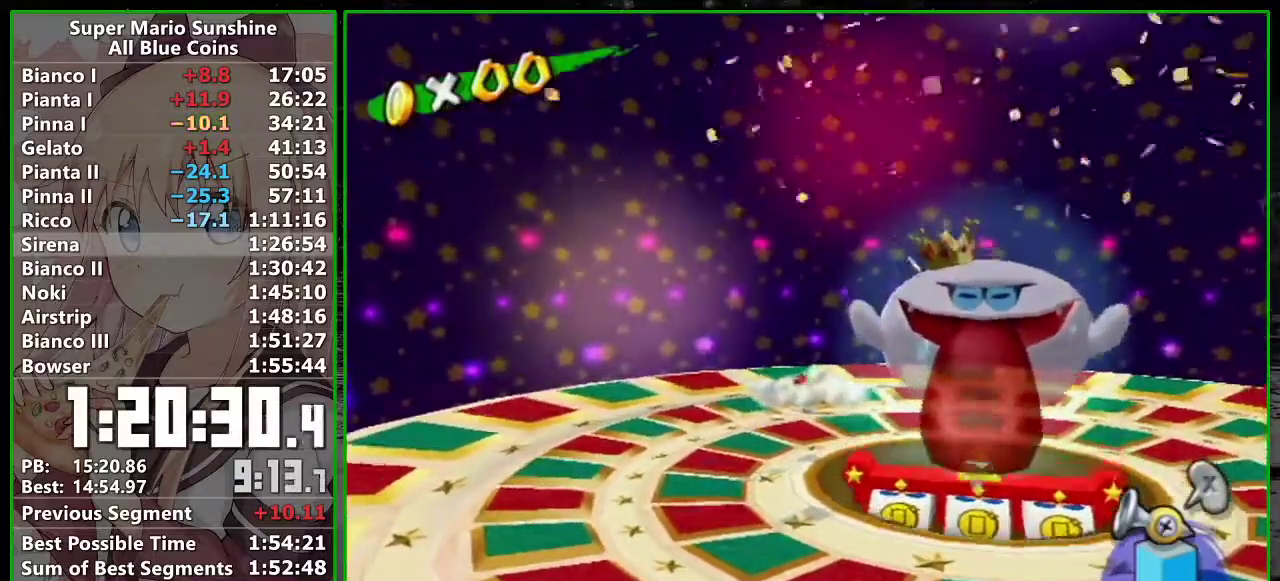
{"buttons": [], "left_stick": "down", "events": [[17, "left_stick", "left"], [83, "left_stick", "down-left"], [150, "R1", "down"], [150, "left_stick", "down"], [333, "X", "down"], [417, "X", "up"], [450, "R1", "up"]]}
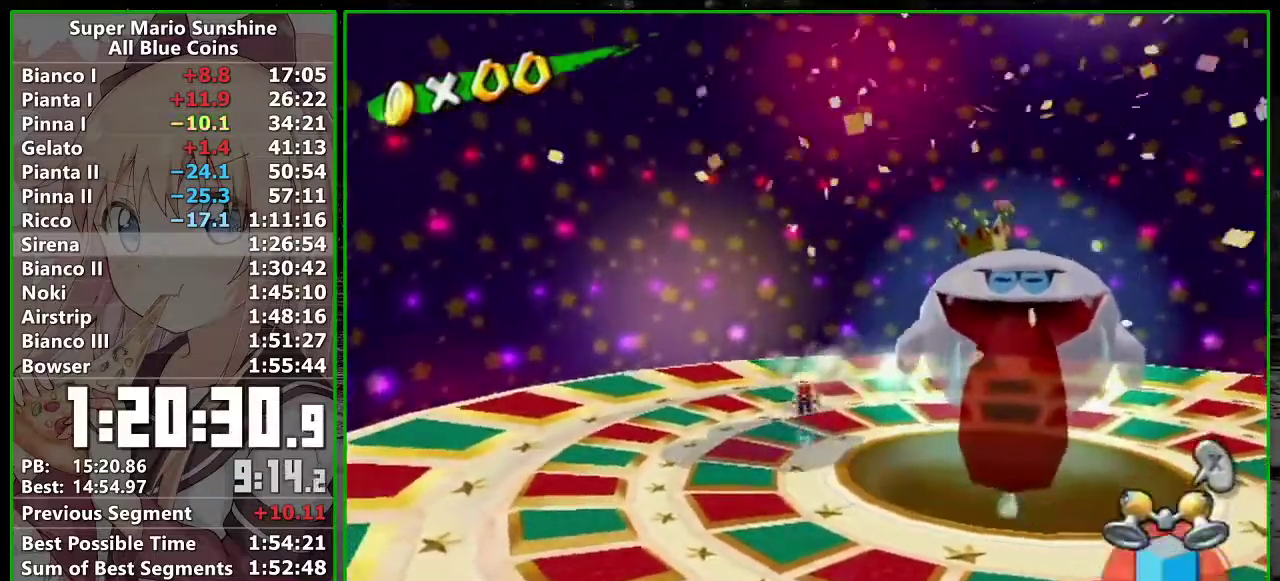
{"buttons": [], "left_stick": "down", "events": [[17, "B", "down"], [117, "B", "up"]]}
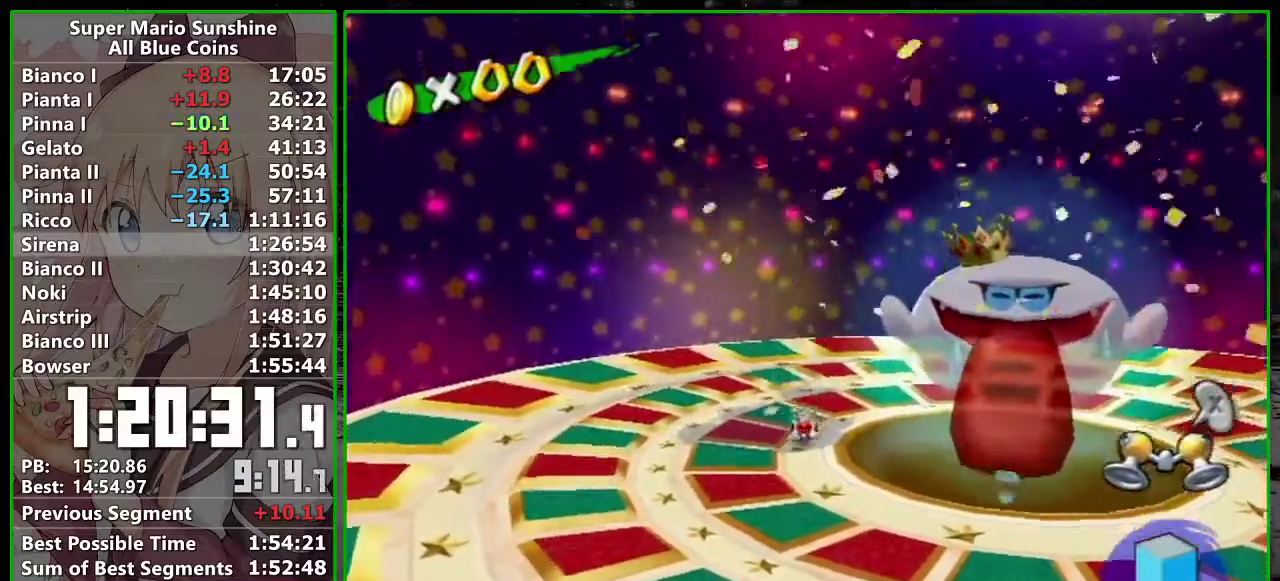
{"buttons": [], "left_stick": "down", "events": [[333, "A", "down"], [383, "A", "up"]]}
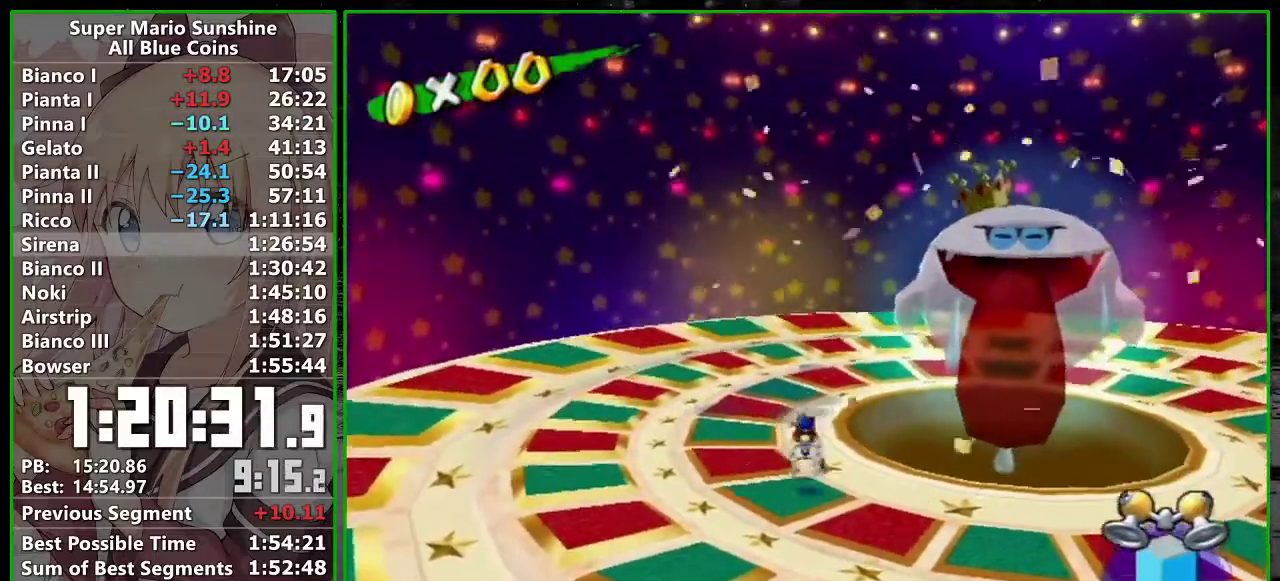
{"buttons": [], "left_stick": "down-right", "events": [[467, "left_stick", "down-right"]]}
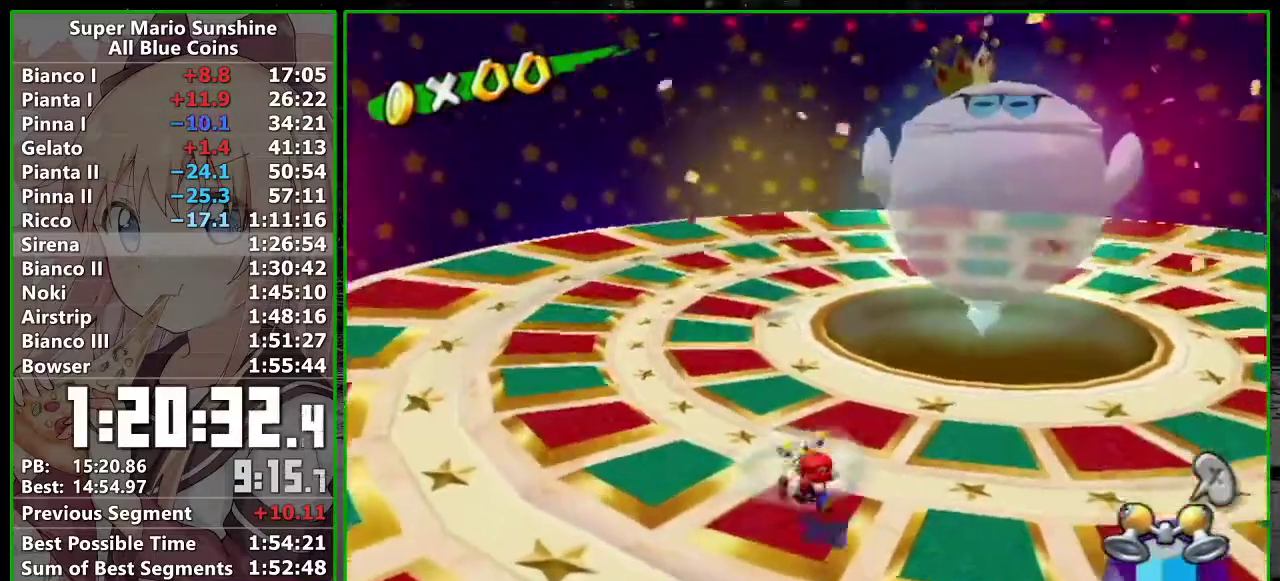
{"buttons": [], "left_stick": "center", "events": [[233, "left_stick", "center"]]}
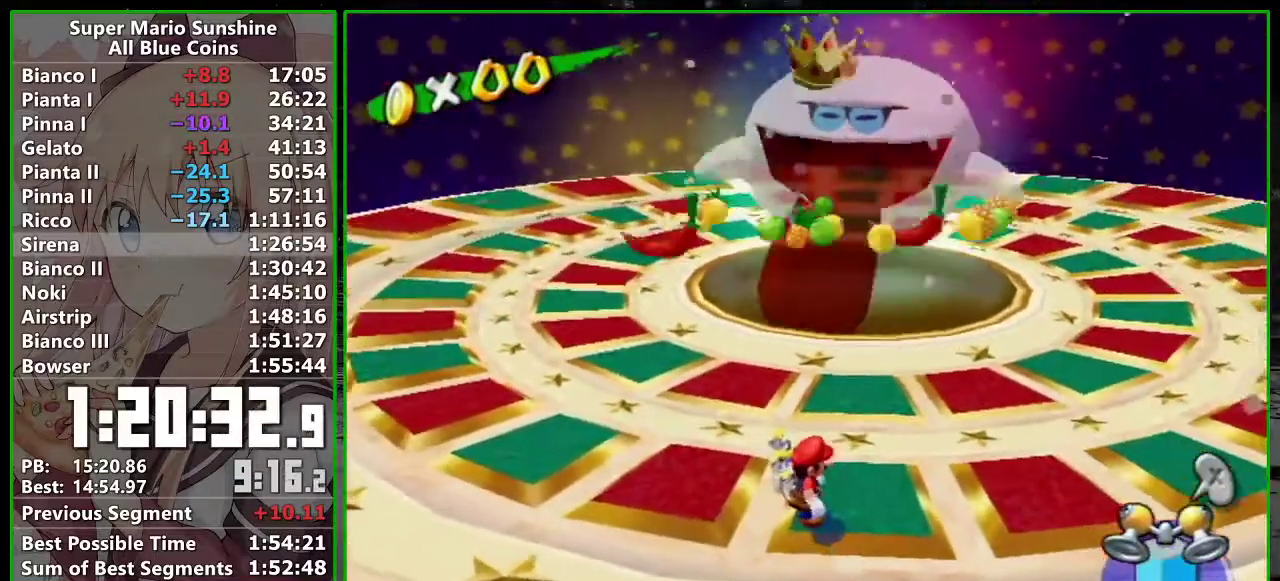
{"buttons": [], "left_stick": "up-right", "events": [[233, "left_stick", "right"], [400, "left_stick", "up-right"]]}
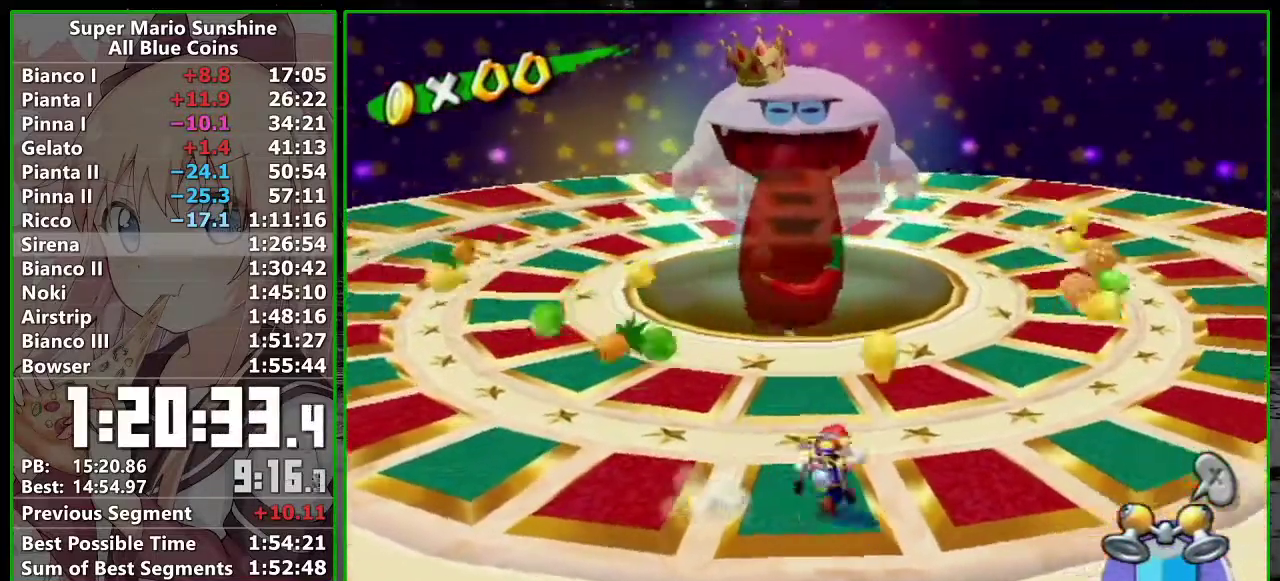
{"buttons": ["B"], "left_stick": "up-left", "events": [[17, "left_stick", "up"], [200, "left_stick", "up-left"], [267, "B", "down"]]}